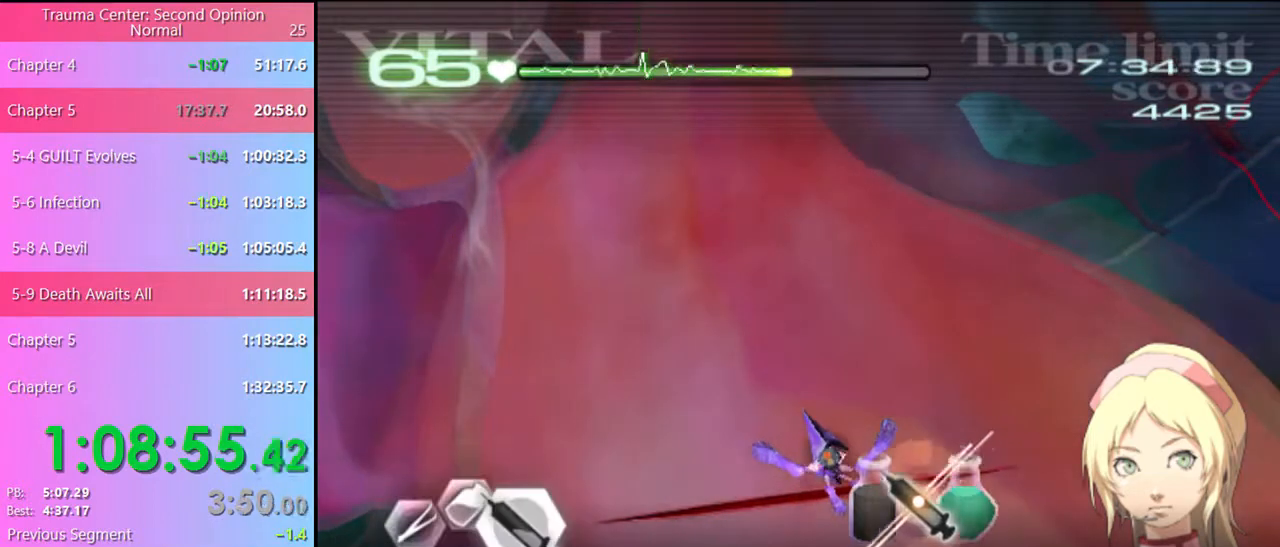
Gameplay with keyboard and mouse; each line is a JSON object with the keys and mouse buttons held at the frame after it. "events" lists presses ("down") and releases ("up") of "a", "alt", "c", "d", "e", "f", "q", "r", "s", "shift", "space", "v", "w", "mouse_left", "mouse_wheel", "mouse_right", "mouse_mb4" and "mouse_mb5" between this image and that frame as [ms after this image, input, new state], when the widget could be followed in between. "mouse_left", "mouse_wheel", "mouse_right", "mouse_mb4", "mouse_mb5" = the "left", "wheel", "right", "mb4", "mb5" buttons of the "mouse" list. No other keys are recorded. "wheel" means that the mouse wheel is clicked or scrolled. Mouse movement is not recorded.
{"keys": ["d", "w"], "mouse": ["left"], "events": [[67, "mouse_left", "down"]]}
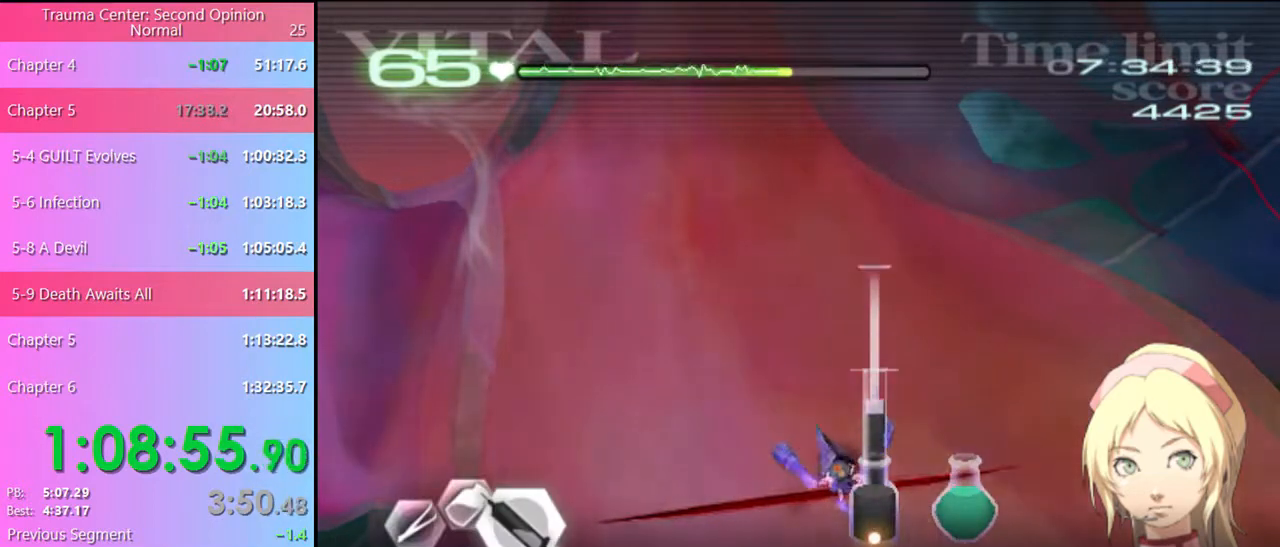
{"keys": ["d", "w"], "mouse": ["left"], "events": [[34, "mouse_left", "up"], [134, "mouse_left", "down"]]}
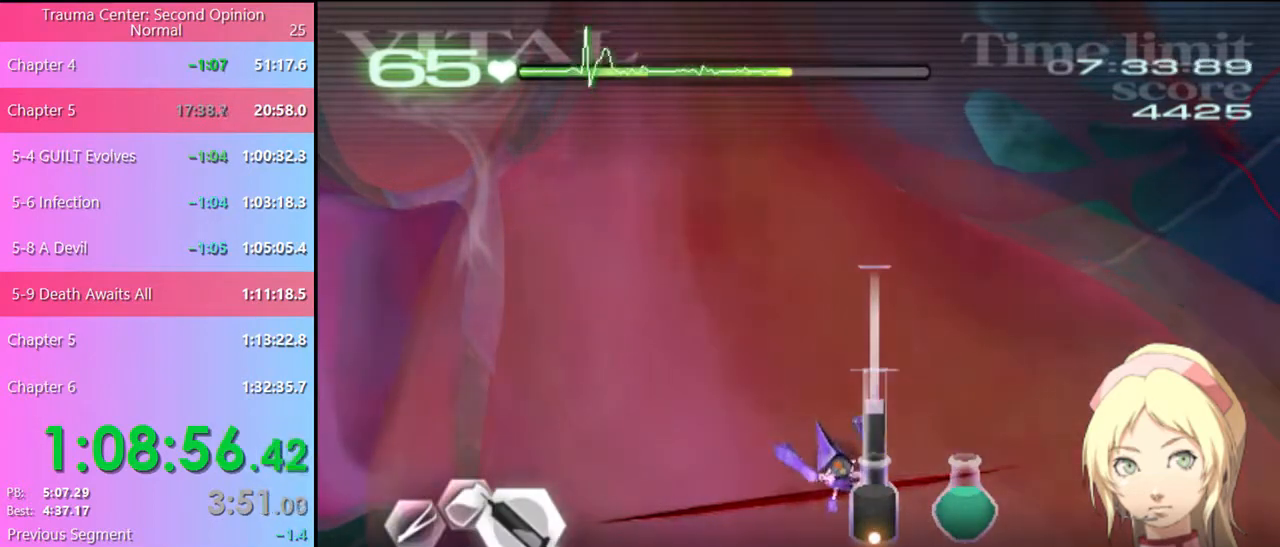
{"keys": ["d", "w"], "mouse": ["left"], "events": [[100, "mouse_left", "up"], [200, "mouse_left", "down"]]}
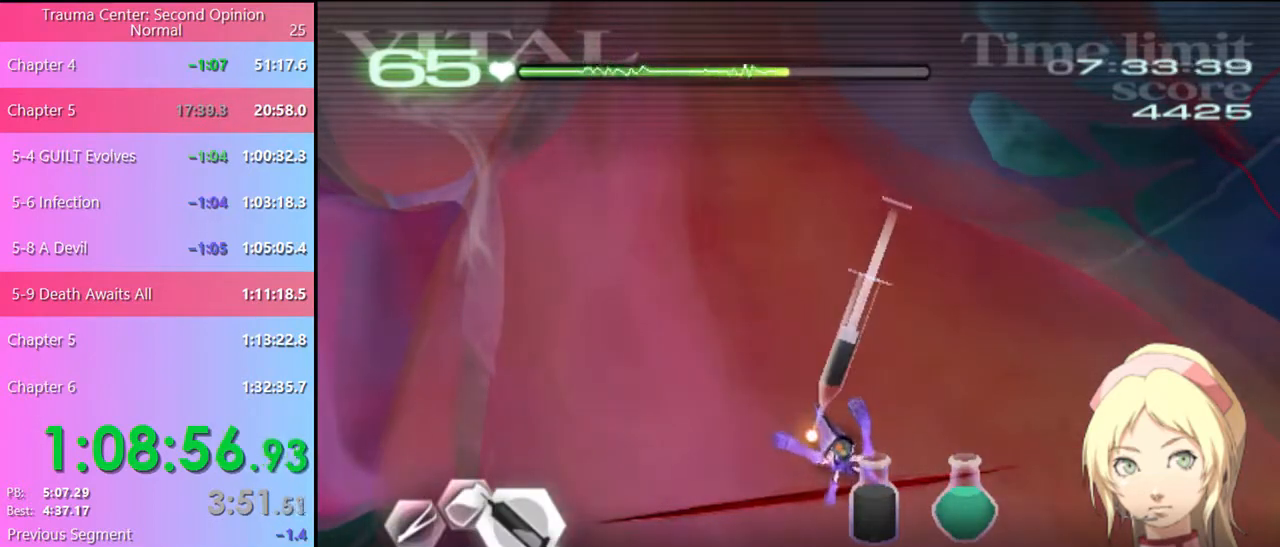
{"keys": ["d", "w"], "mouse": ["left"], "events": []}
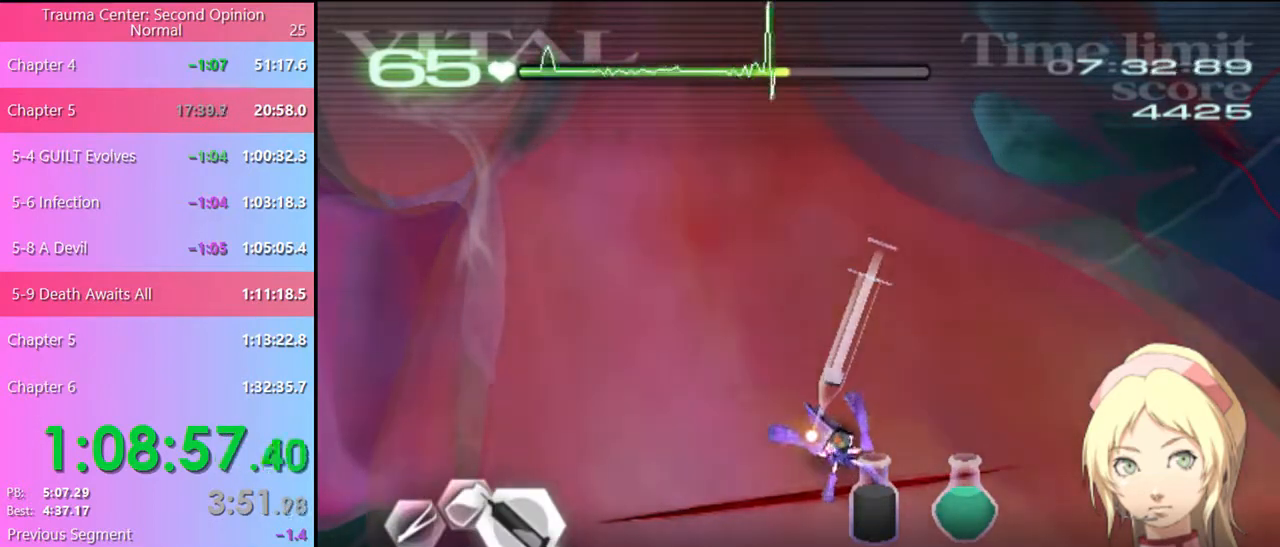
{"keys": ["a"], "mouse": [], "events": [[300, "mouse_left", "up"], [367, "a", "down"], [367, "d", "up"], [367, "w", "up"]]}
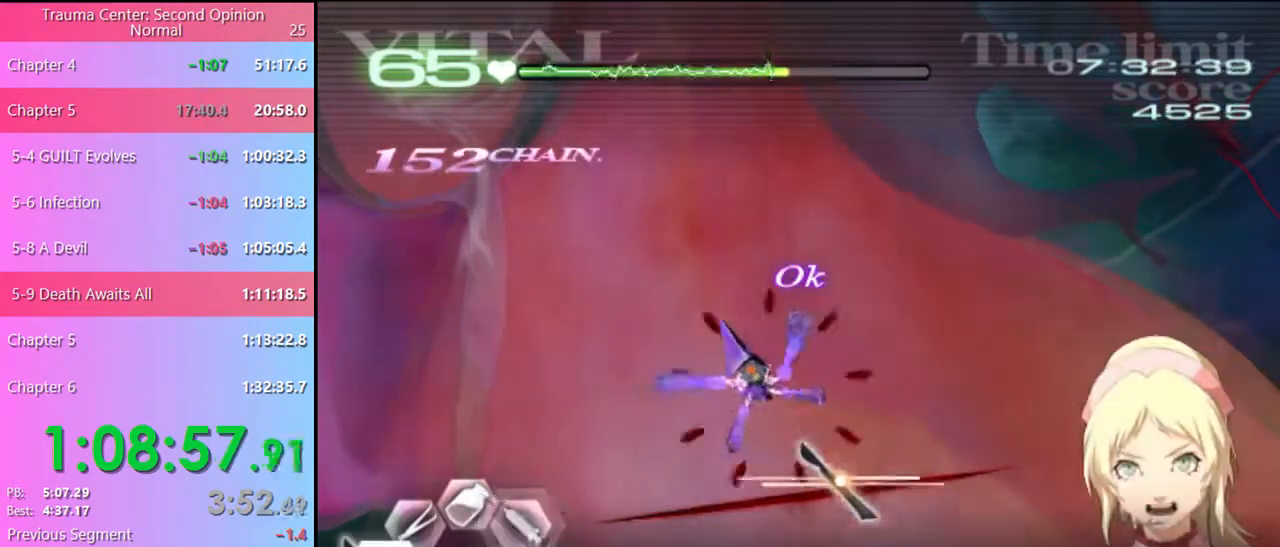
{"keys": ["shift"], "mouse": [], "events": [[100, "a", "up"], [167, "shift", "down"]]}
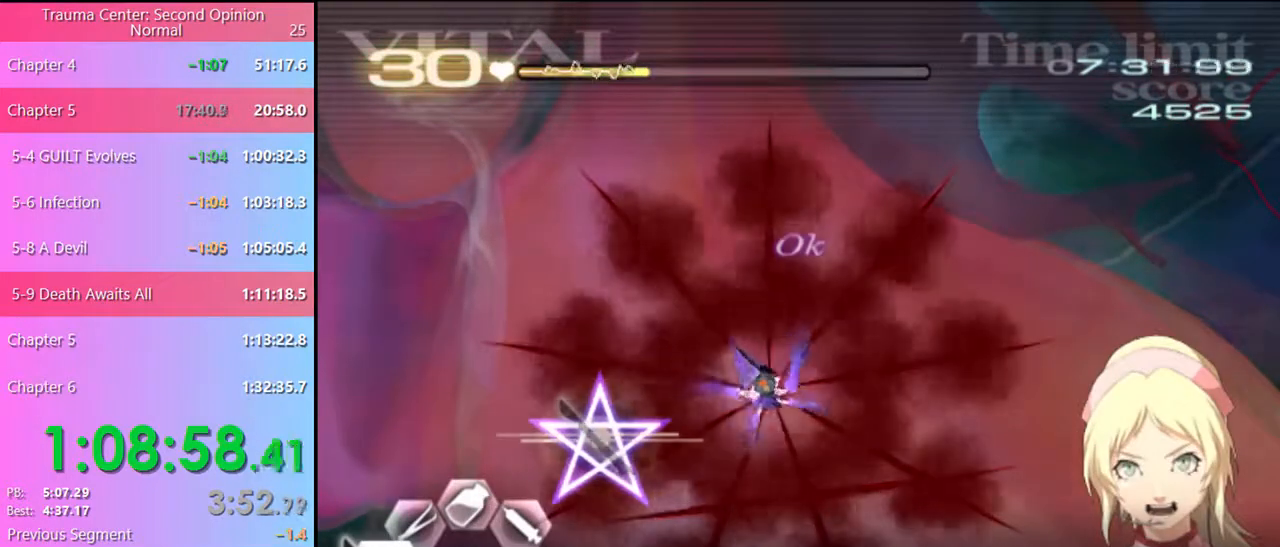
{"keys": ["shift"], "mouse": [], "events": []}
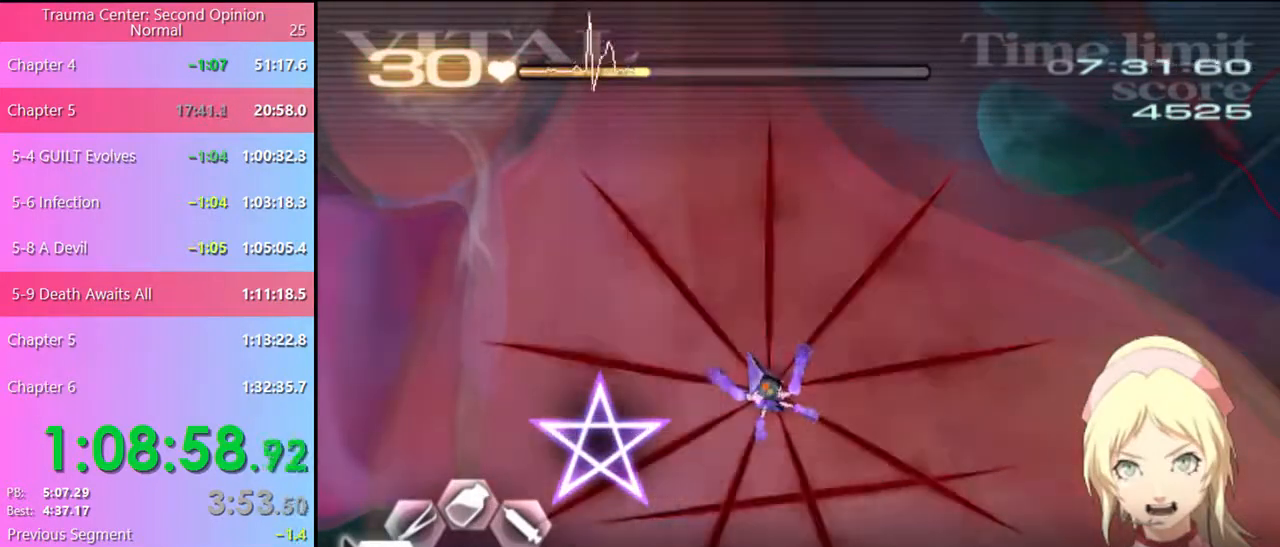
{"keys": ["shift"], "mouse": [], "events": []}
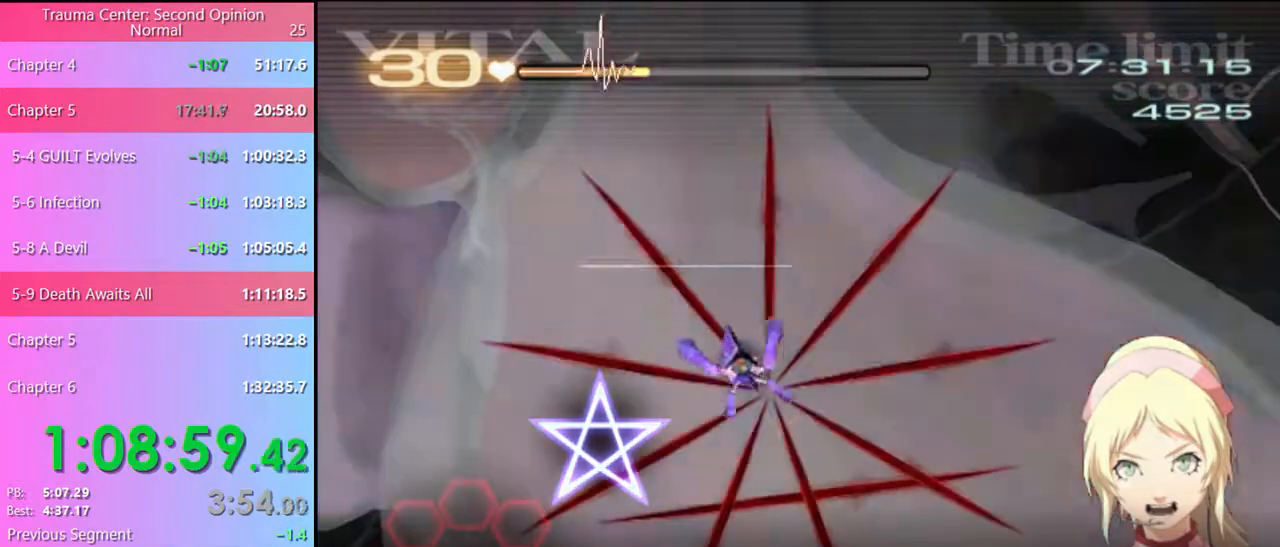
{"keys": ["shift"], "mouse": [], "events": []}
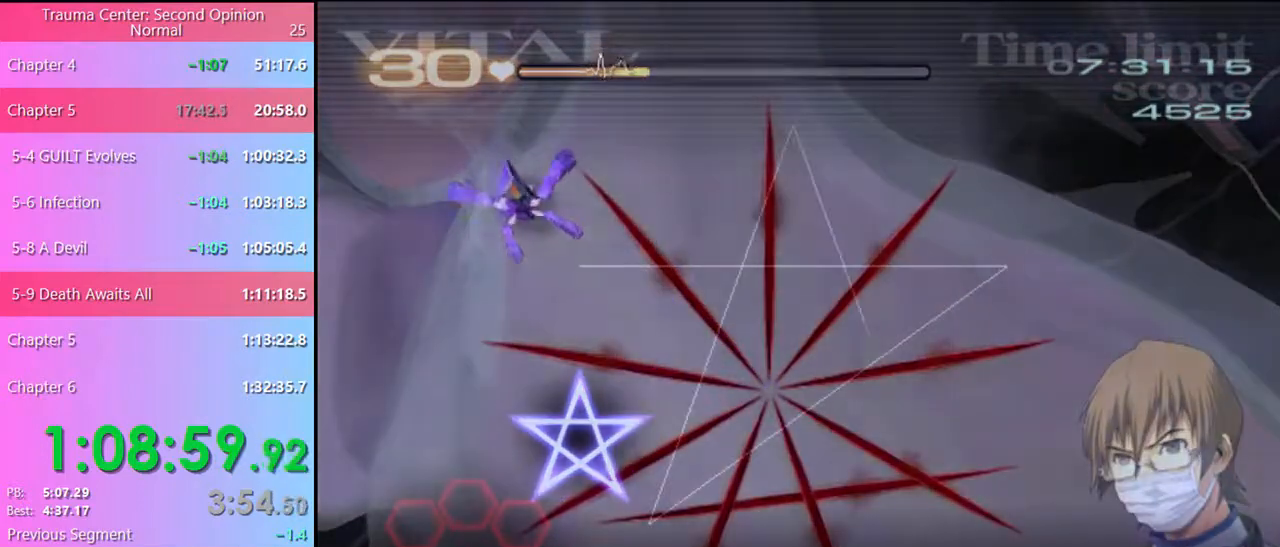
{"keys": ["shift"], "mouse": [], "events": []}
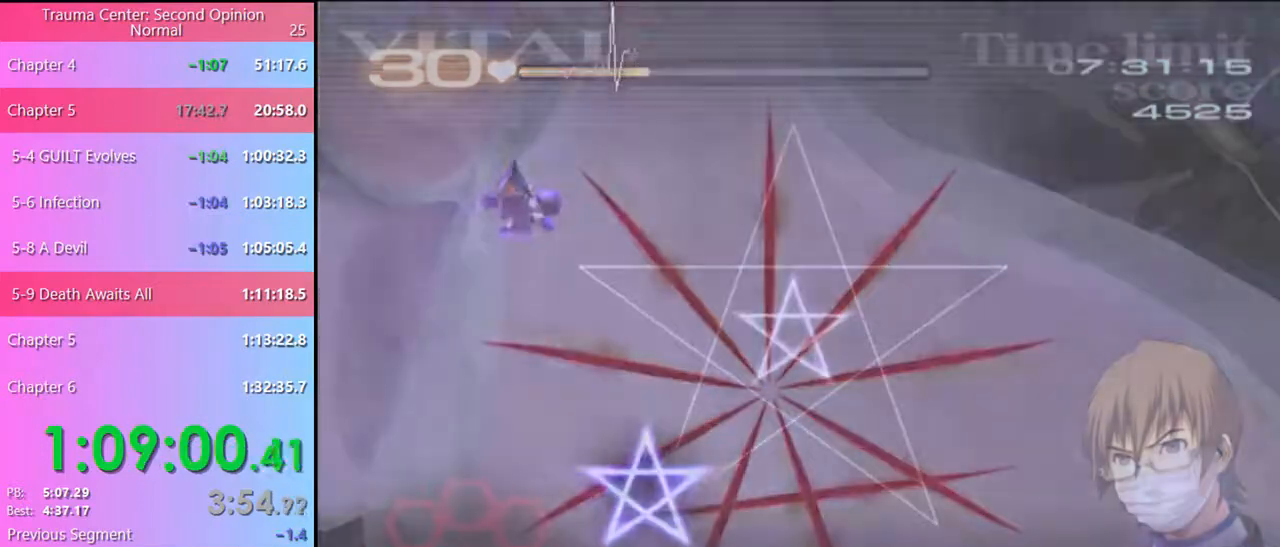
{"keys": ["shift"], "mouse": [], "events": []}
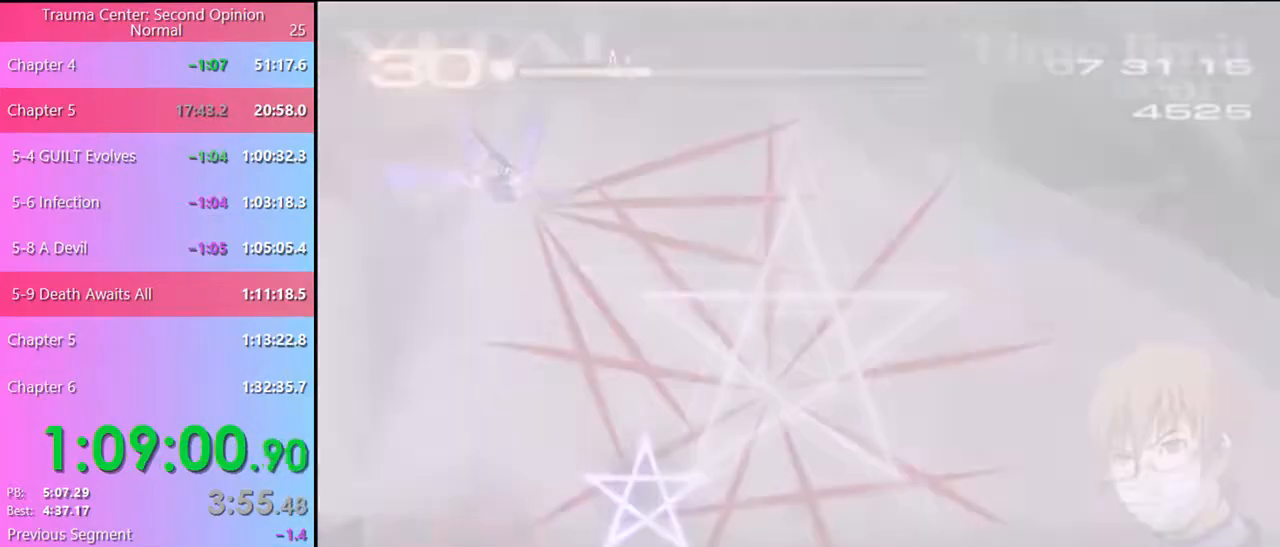
{"keys": ["shift"], "mouse": [], "events": []}
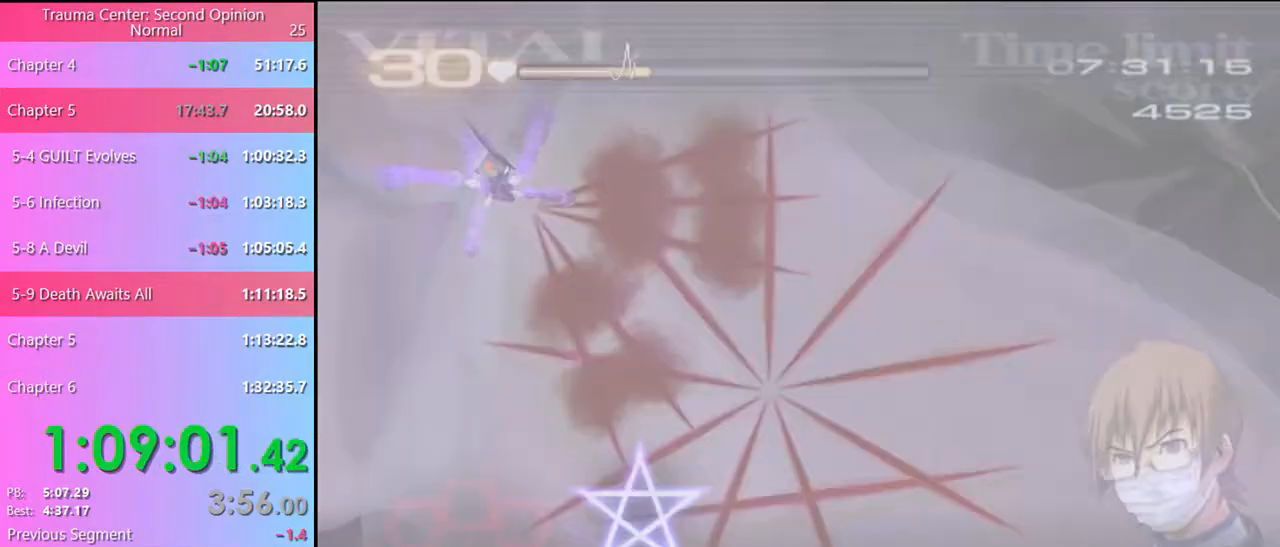
{"keys": ["shift"], "mouse": ["left"], "events": [[334, "mouse_left", "down"]]}
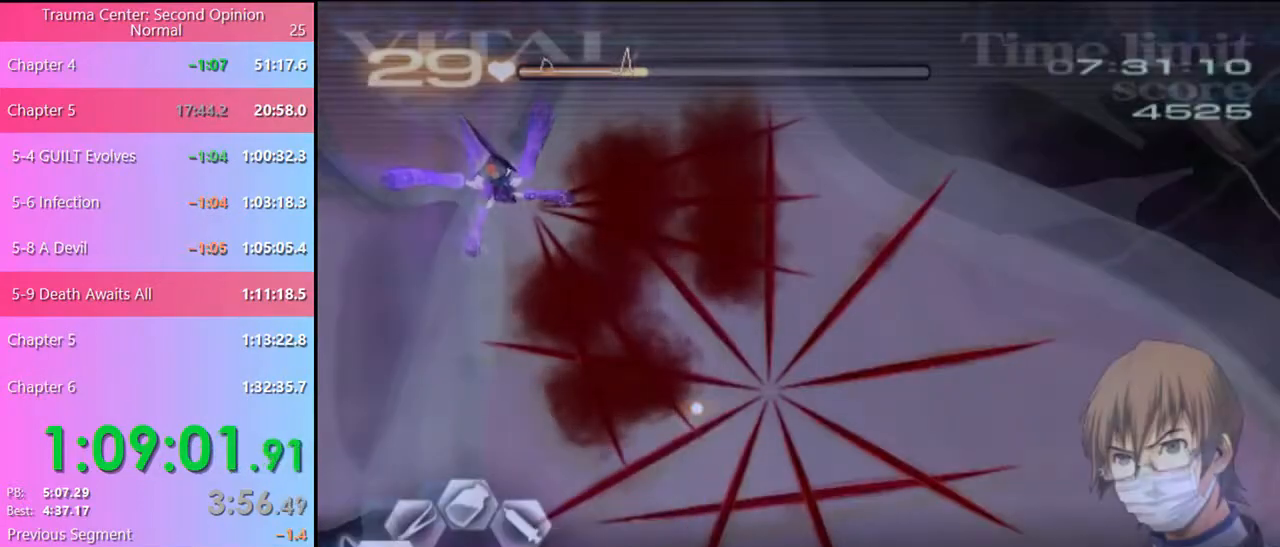
{"keys": ["shift"], "mouse": ["left"], "events": []}
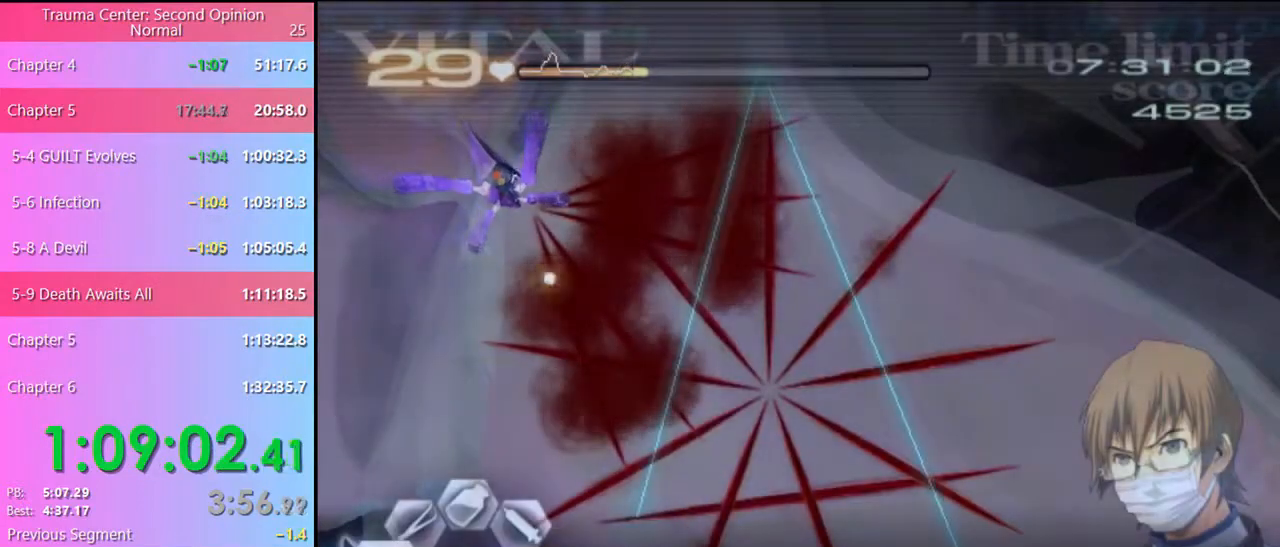
{"keys": ["shift"], "mouse": ["left"], "events": []}
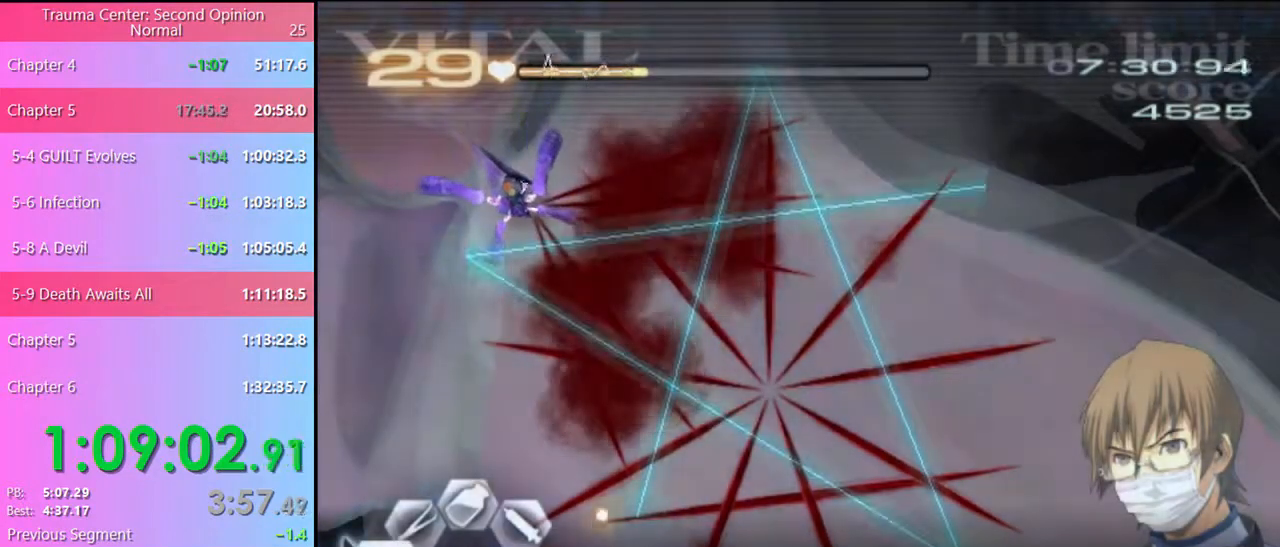
{"keys": ["d", "w"], "mouse": [], "events": [[34, "mouse_left", "up"], [134, "shift", "up"], [167, "d", "down"], [234, "w", "down"]]}
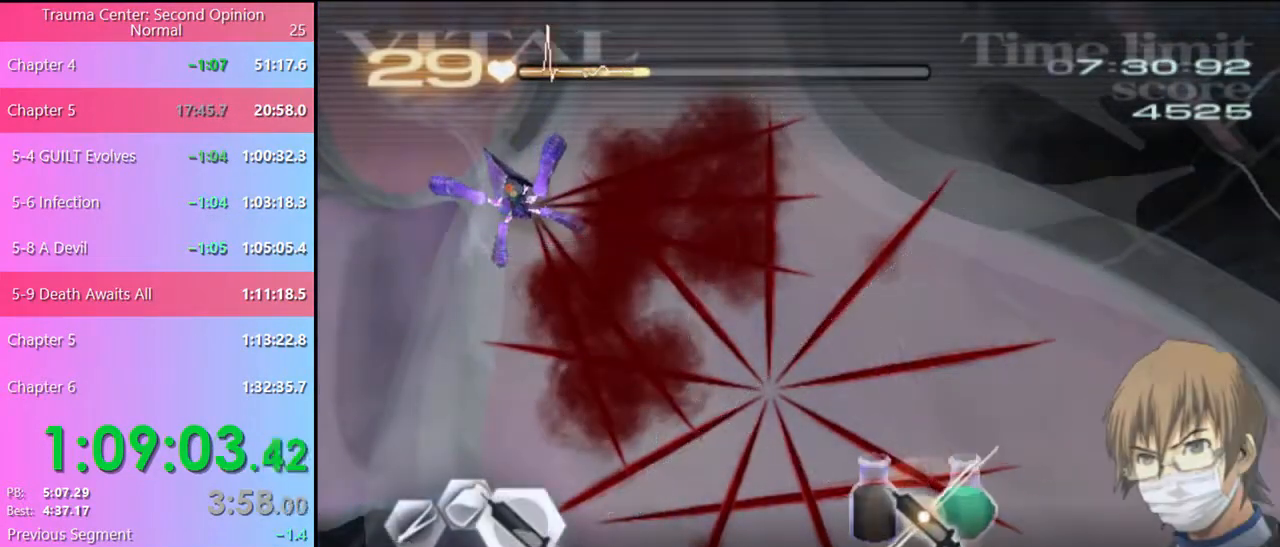
{"keys": ["d", "w"], "mouse": ["left"], "events": [[134, "mouse_left", "down"]]}
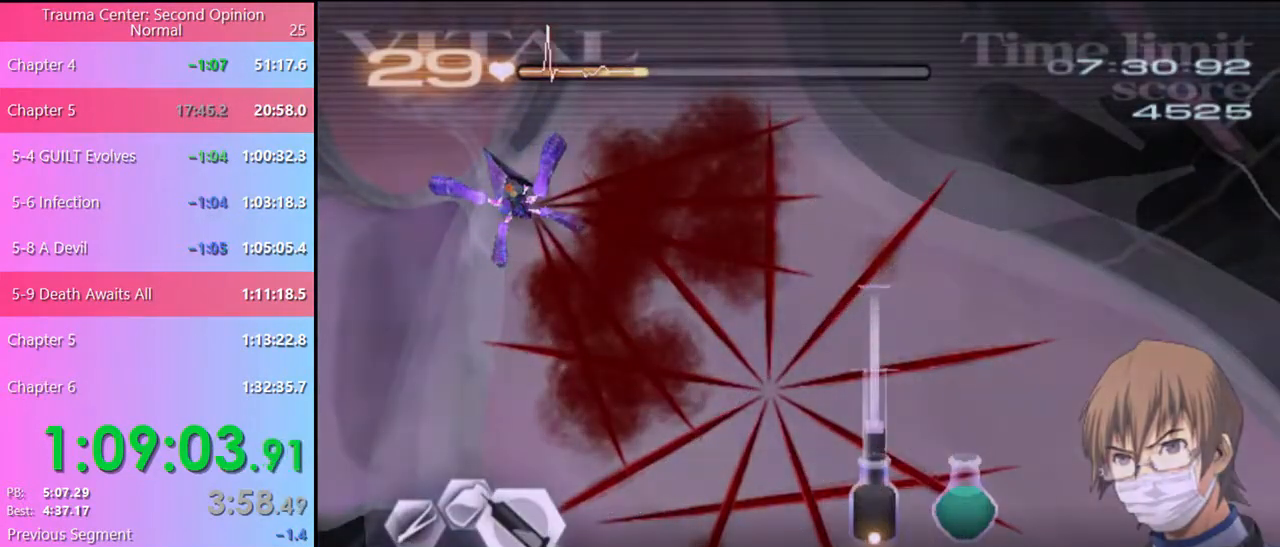
{"keys": ["d", "w"], "mouse": ["left"], "events": [[67, "mouse_left", "up"], [467, "mouse_left", "down"]]}
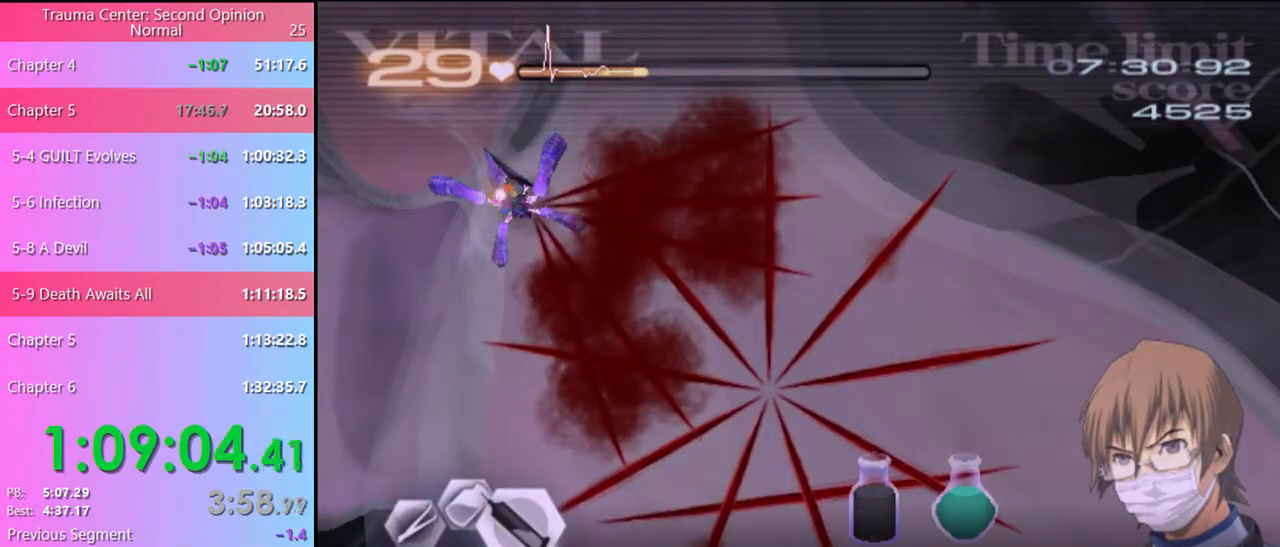
{"keys": ["d", "w"], "mouse": ["left"], "events": []}
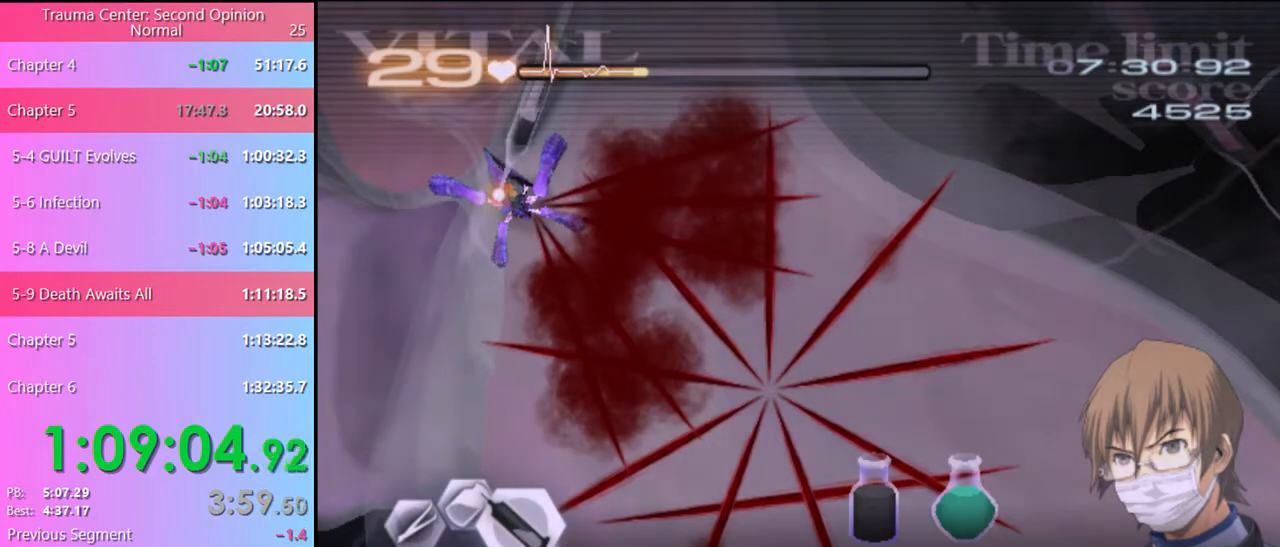
{"keys": ["d", "w"], "mouse": ["left"], "events": []}
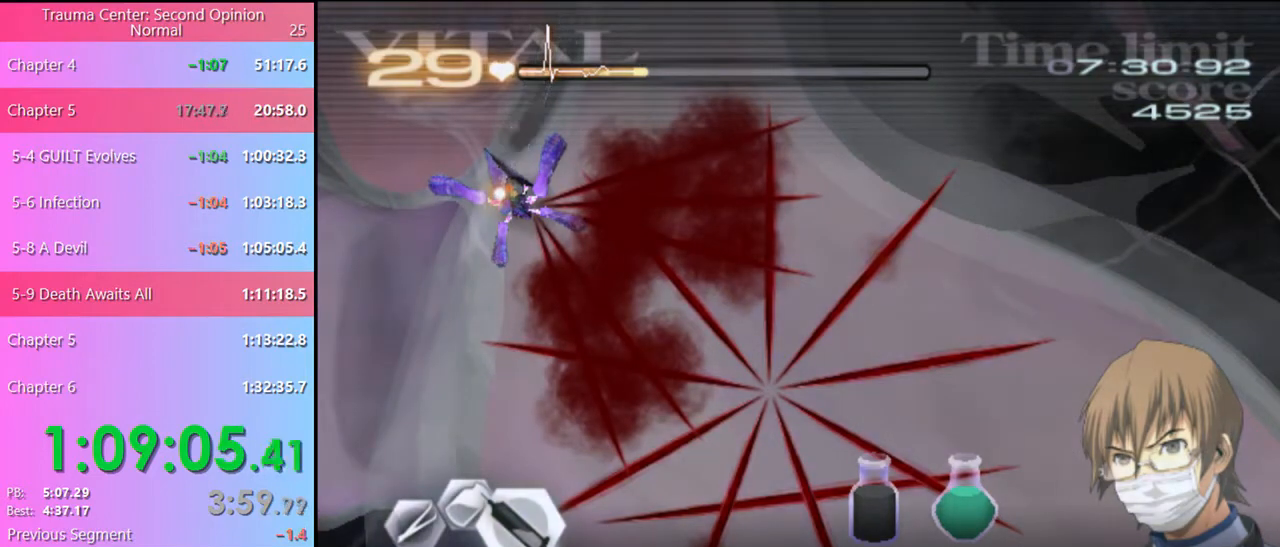
{"keys": ["d", "w"], "mouse": [], "events": [[167, "mouse_left", "up"]]}
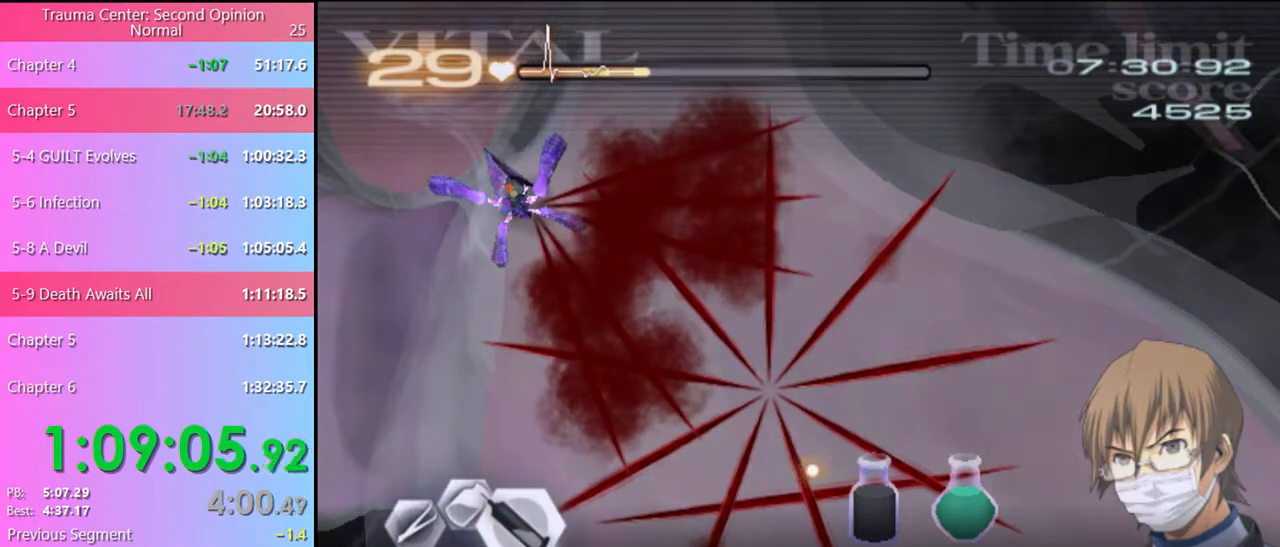
{"keys": ["d", "w"], "mouse": ["left"], "events": [[100, "mouse_left", "down"]]}
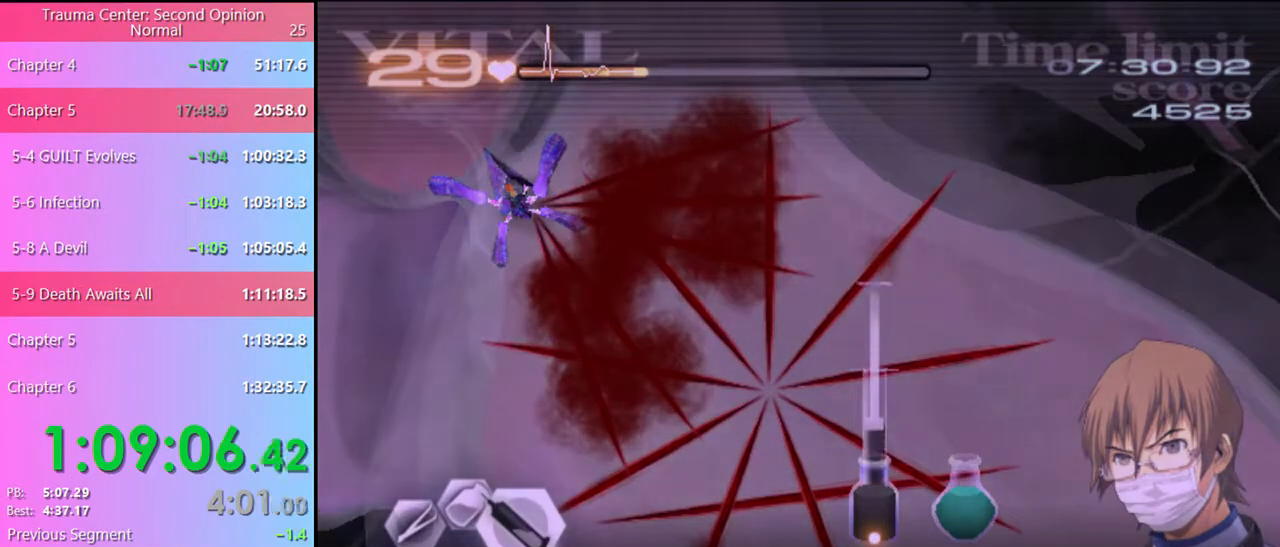
{"keys": ["d", "w"], "mouse": [], "events": [[334, "mouse_left", "up"]]}
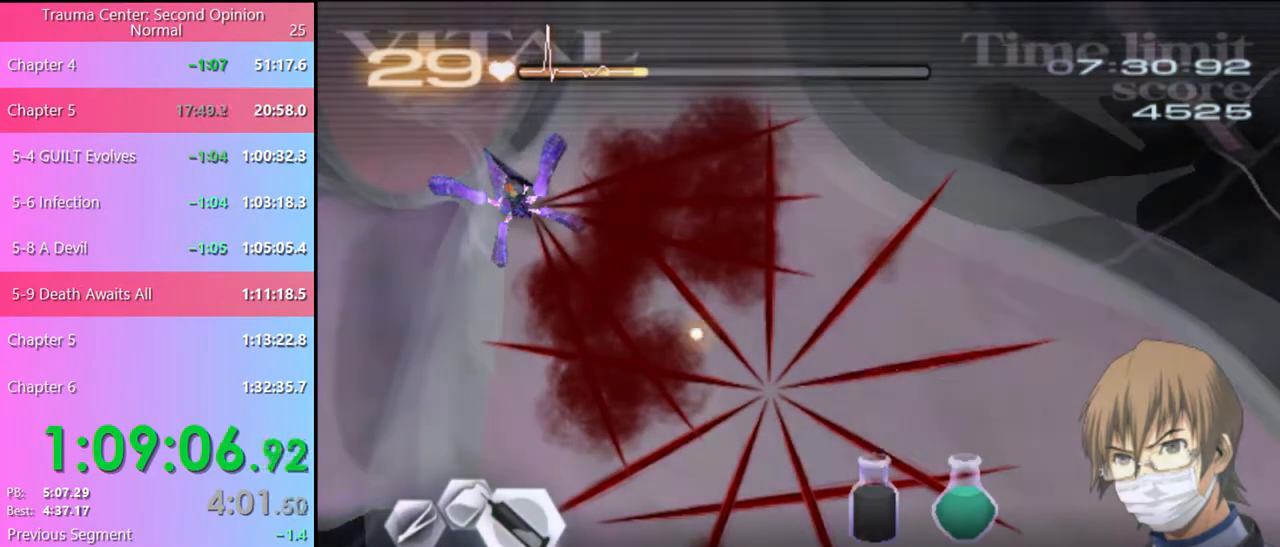
{"keys": ["d", "w"], "mouse": ["left"], "events": [[234, "mouse_left", "down"]]}
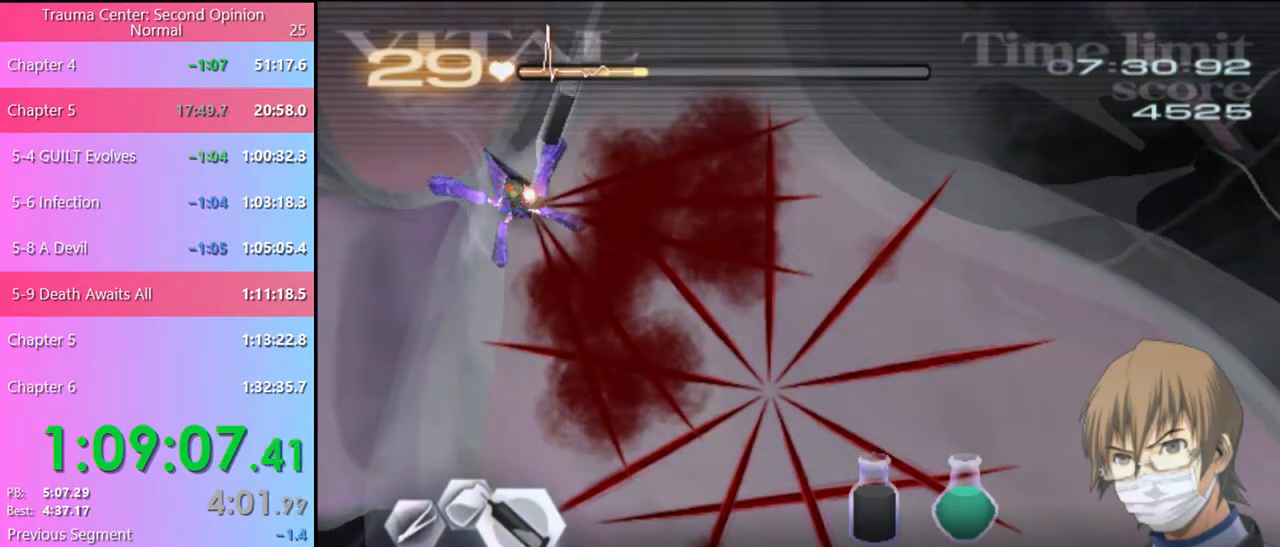
{"keys": ["d", "w"], "mouse": ["left"], "events": []}
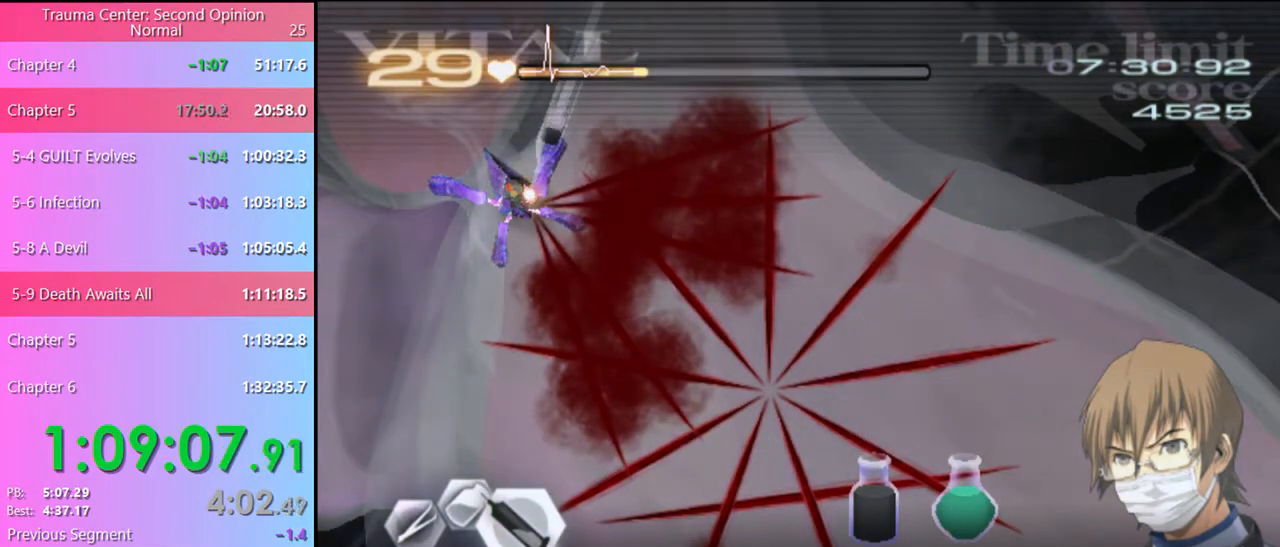
{"keys": ["d", "w"], "mouse": [], "events": [[500, "mouse_left", "up"]]}
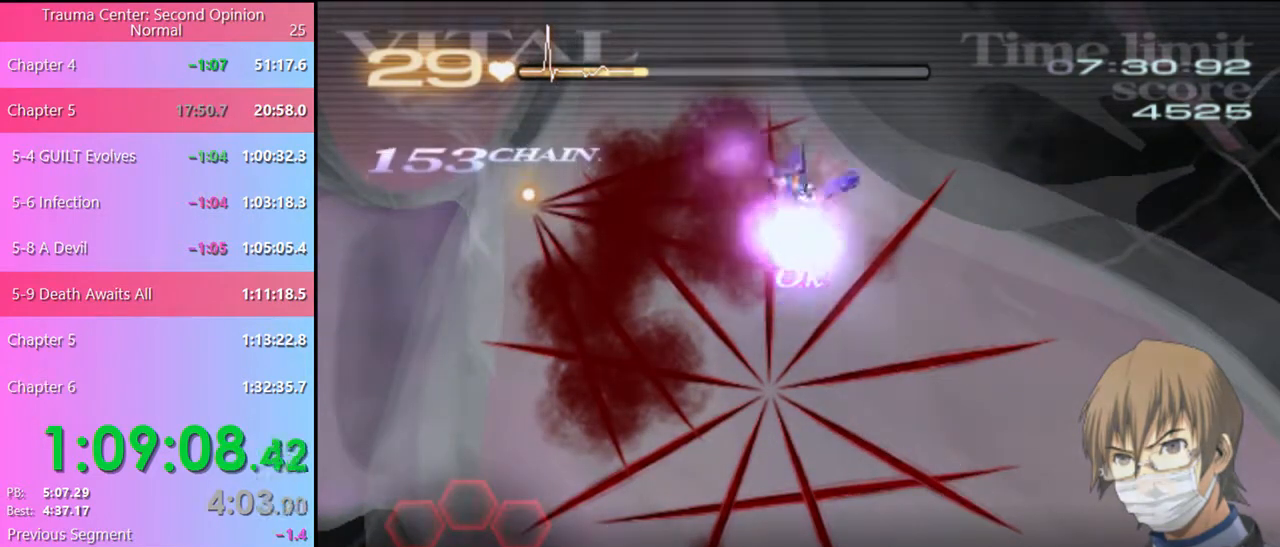
{"keys": [], "mouse": [], "events": [[100, "d", "up"], [134, "w", "up"]]}